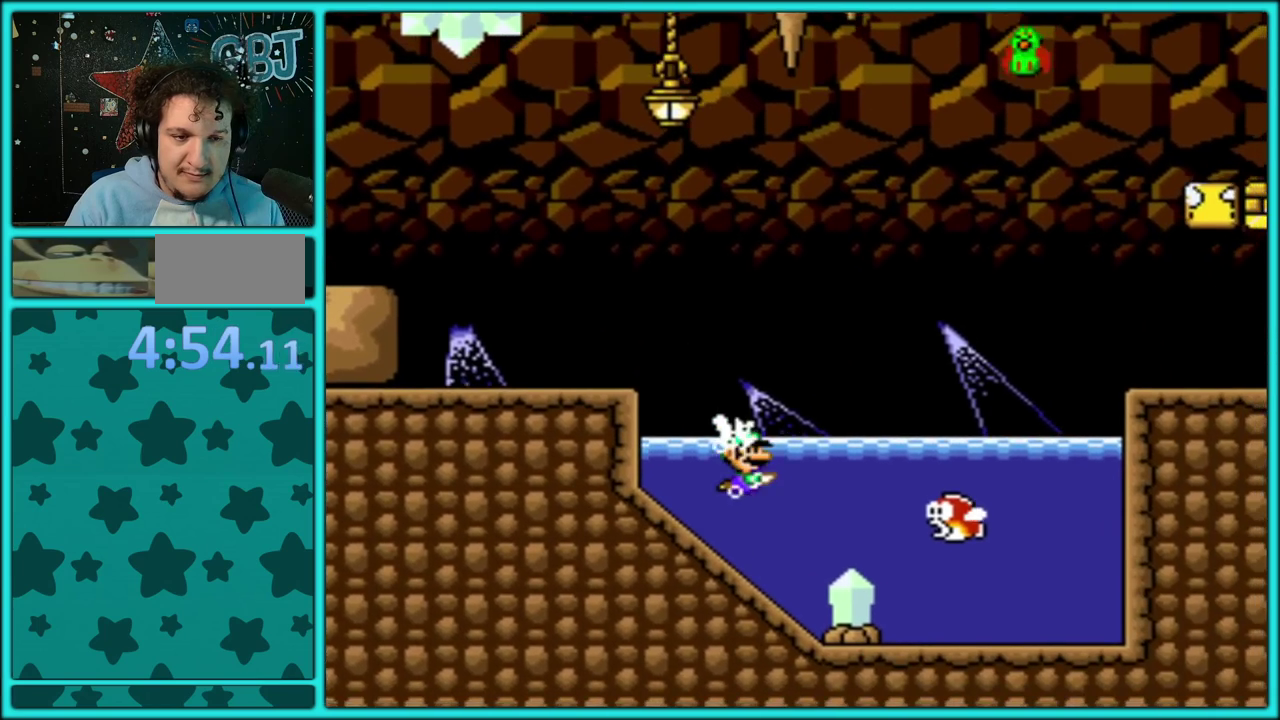
Gameplay with a controller (Nintendo layout); each line is a JSON object with the inputs held at the frame after it. "events" lists button and stick changes between this image and that frame as [ms after this image, input, new state], when the widget could be followed in between. Not read: L3 R3.
{"buttons": ["B", "Y", "DPAD_DOWN", "DPAD_RIGHT"]}
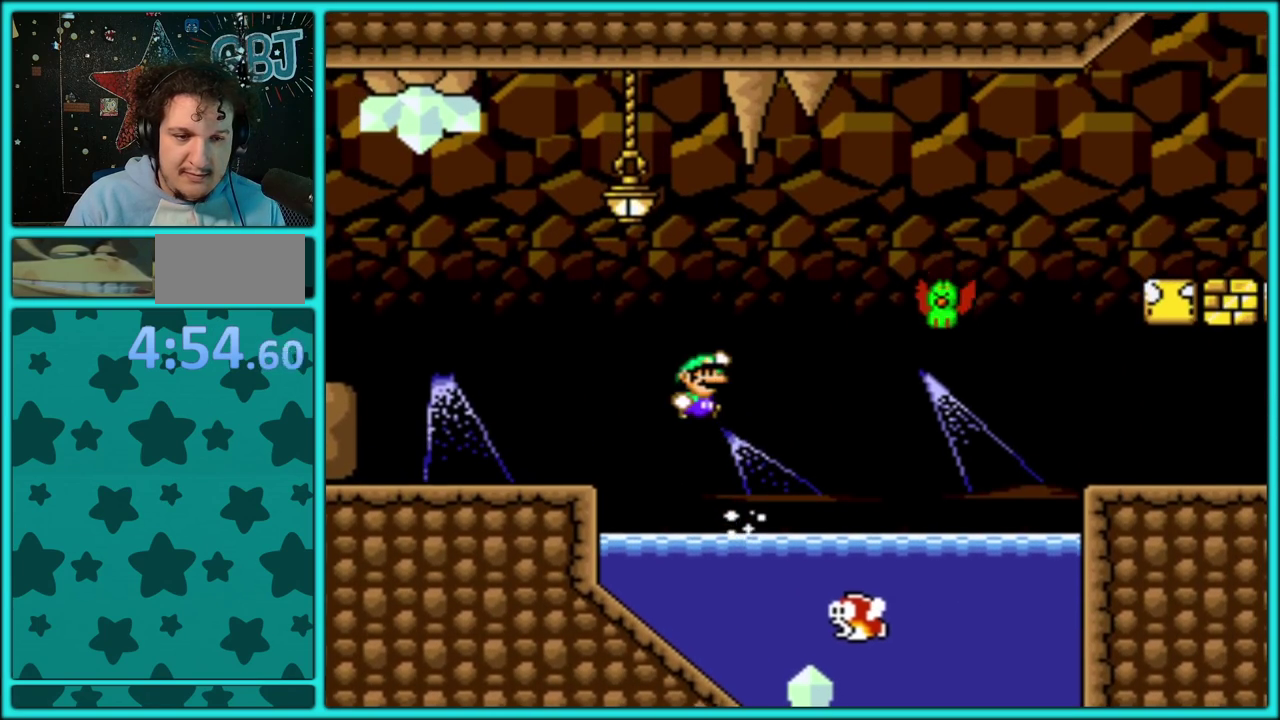
{"buttons": ["B", "Y", "DPAD_UP", "DPAD_LEFT"]}
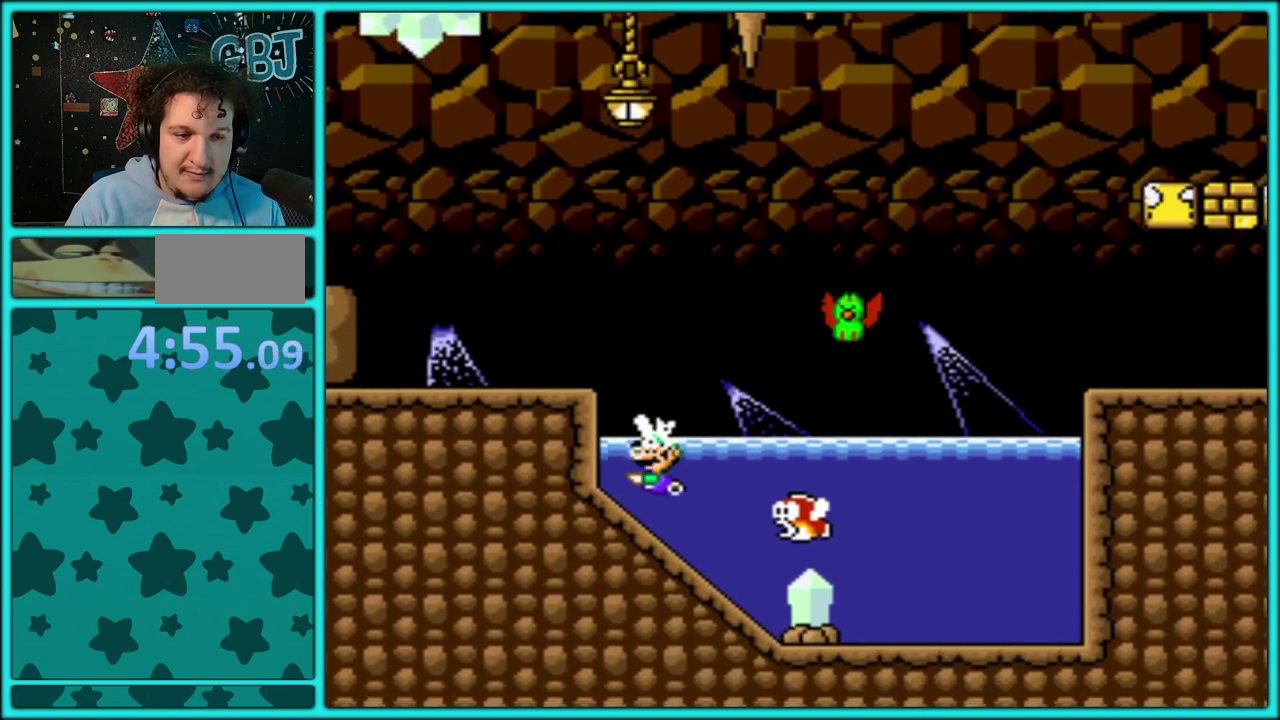
{"buttons": ["Y"], "events": [[67, "B", "up"], [150, "B", "down"], [250, "B", "up"], [283, "DPAD_UP", "up"], [500, "DPAD_LEFT", "up"]]}
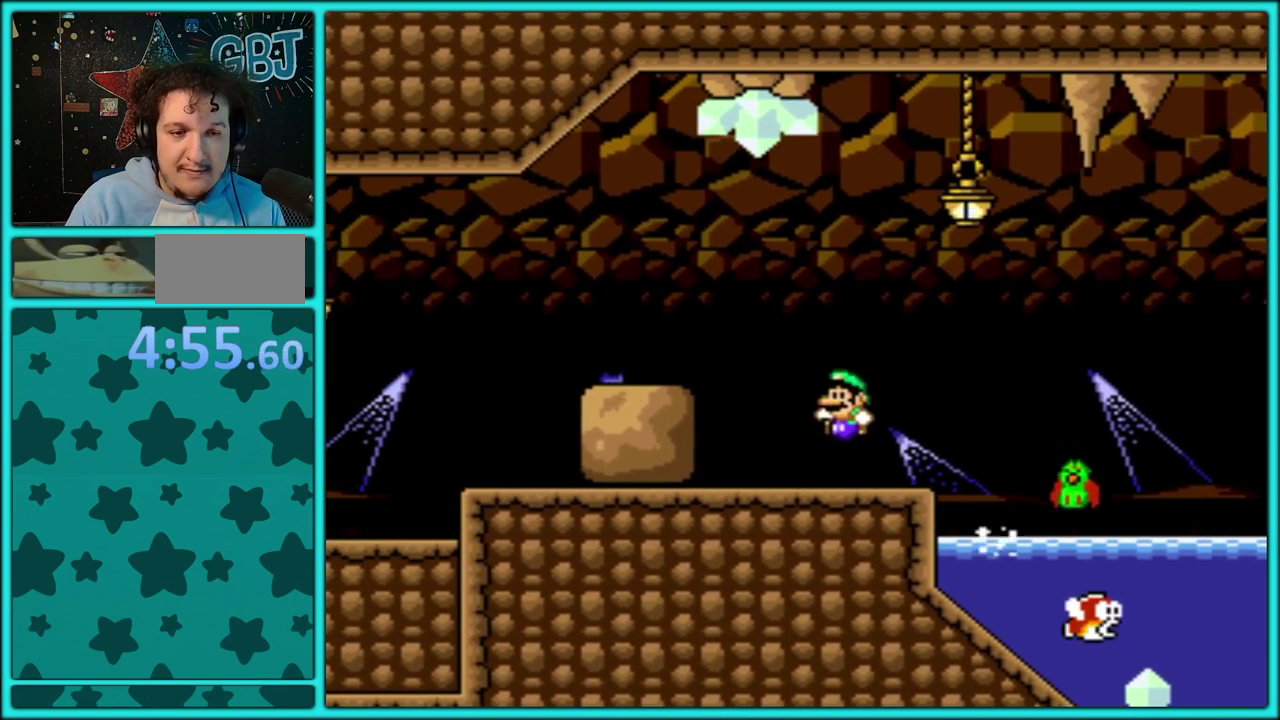
{"buttons": ["Y", "DPAD_RIGHT"], "events": [[17, "DPAD_RIGHT", "down"], [117, "B", "down"], [433, "B", "up"]]}
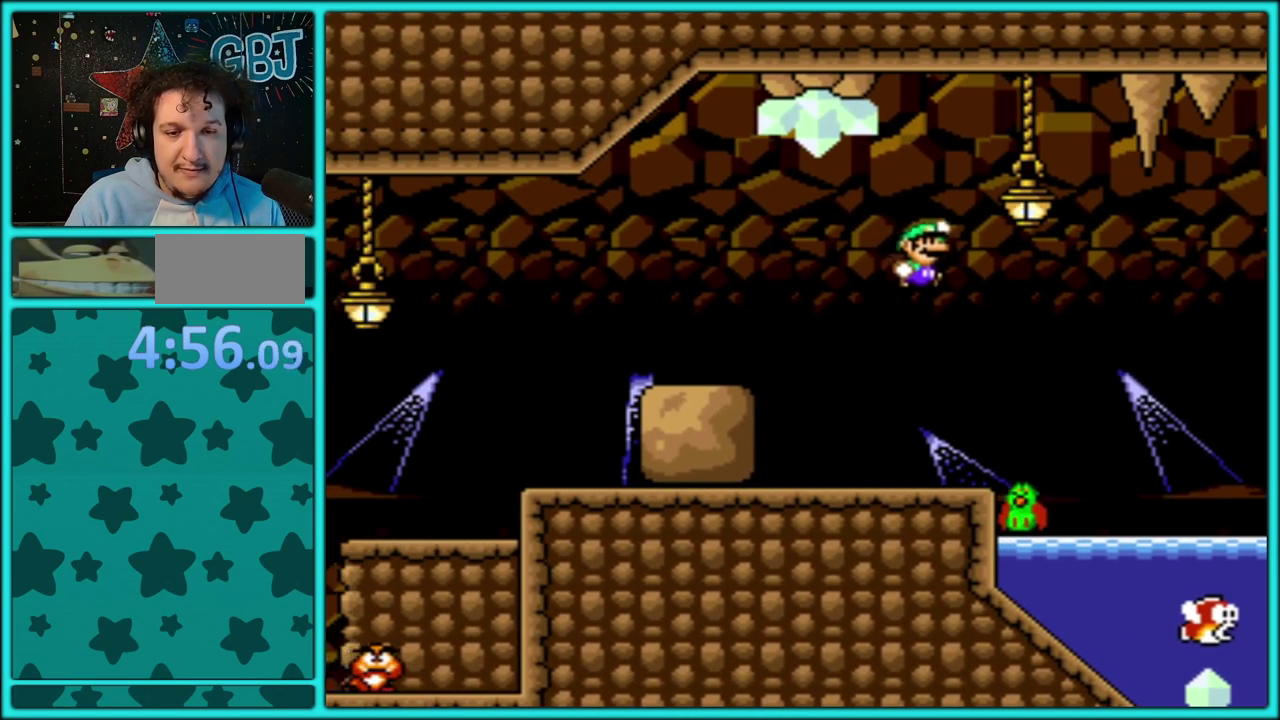
{"buttons": ["B", "Y", "DPAD_UP", "DPAD_LEFT"], "events": [[350, "DPAD_UP", "down"], [383, "DPAD_LEFT", "down"], [383, "DPAD_RIGHT", "up"], [450, "B", "down"]]}
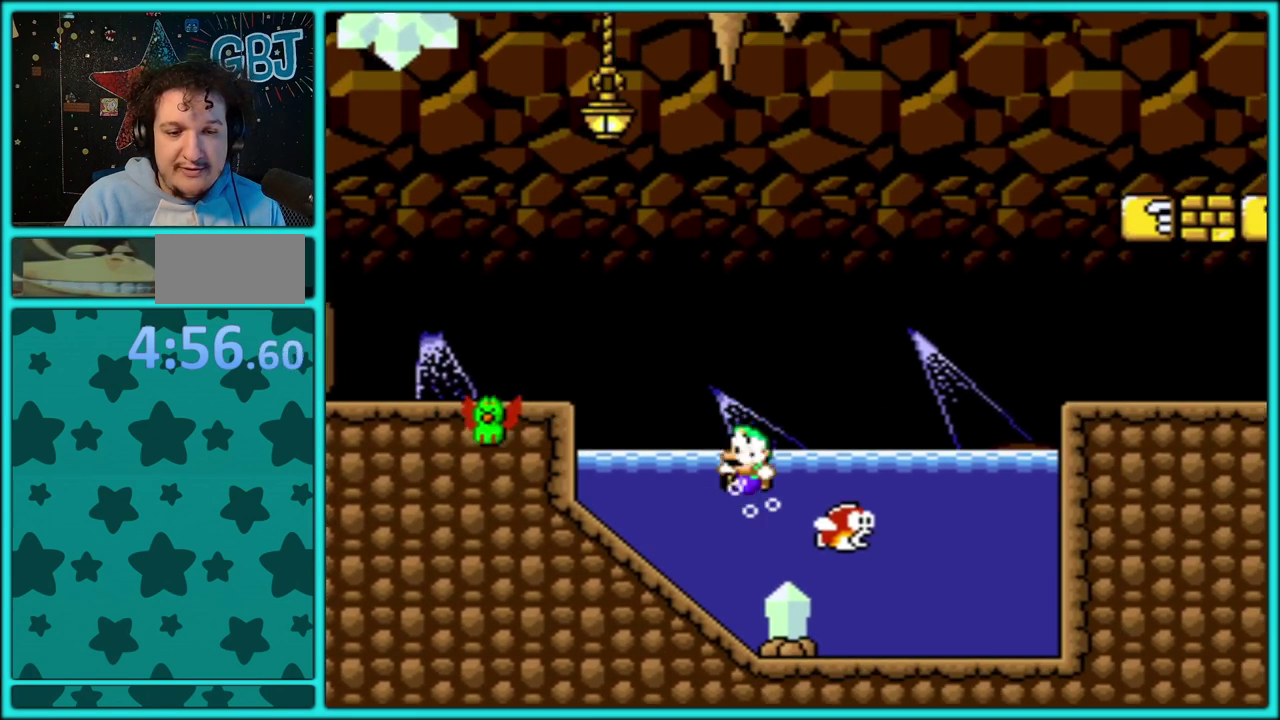
{"buttons": ["B", "Y", "DPAD_RIGHT"], "events": [[33, "DPAD_LEFT", "up"], [50, "B", "up"], [50, "DPAD_RIGHT", "down"], [133, "B", "down"], [400, "DPAD_UP", "up"]]}
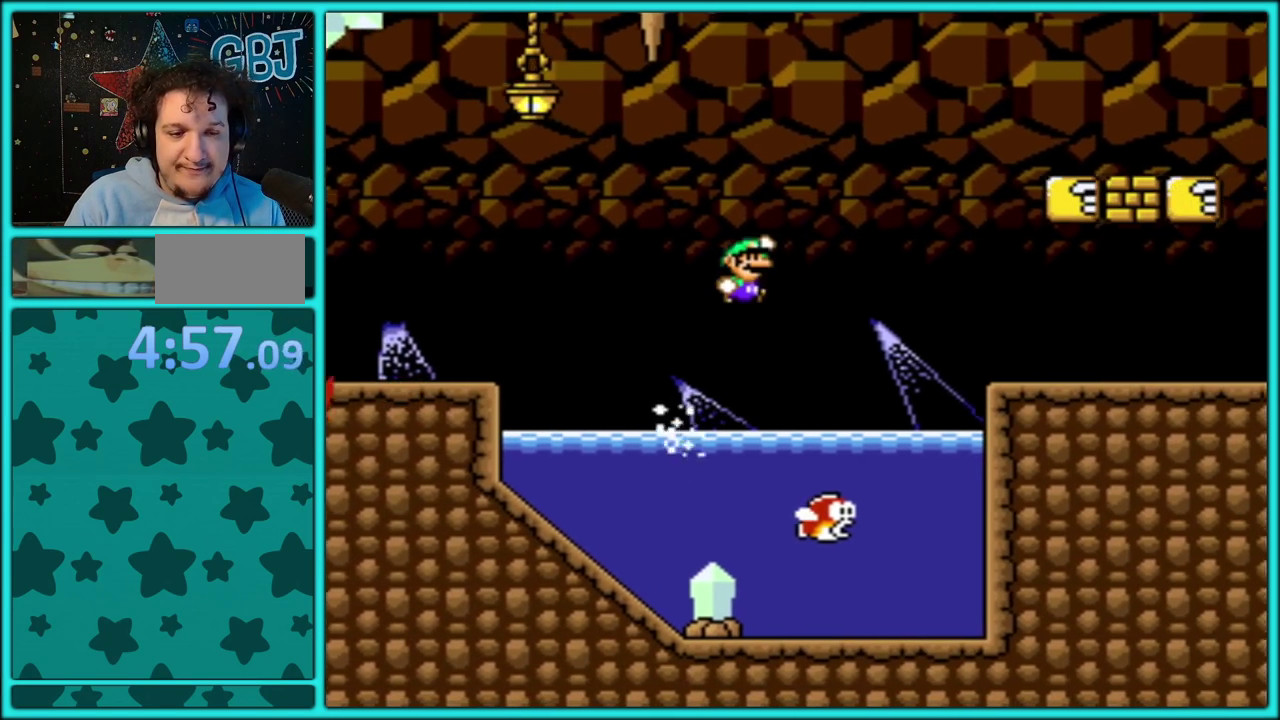
{"buttons": ["Y", "DPAD_RIGHT"], "events": [[400, "B", "up"], [417, "DPAD_UP", "down"], [500, "DPAD_UP", "up"]]}
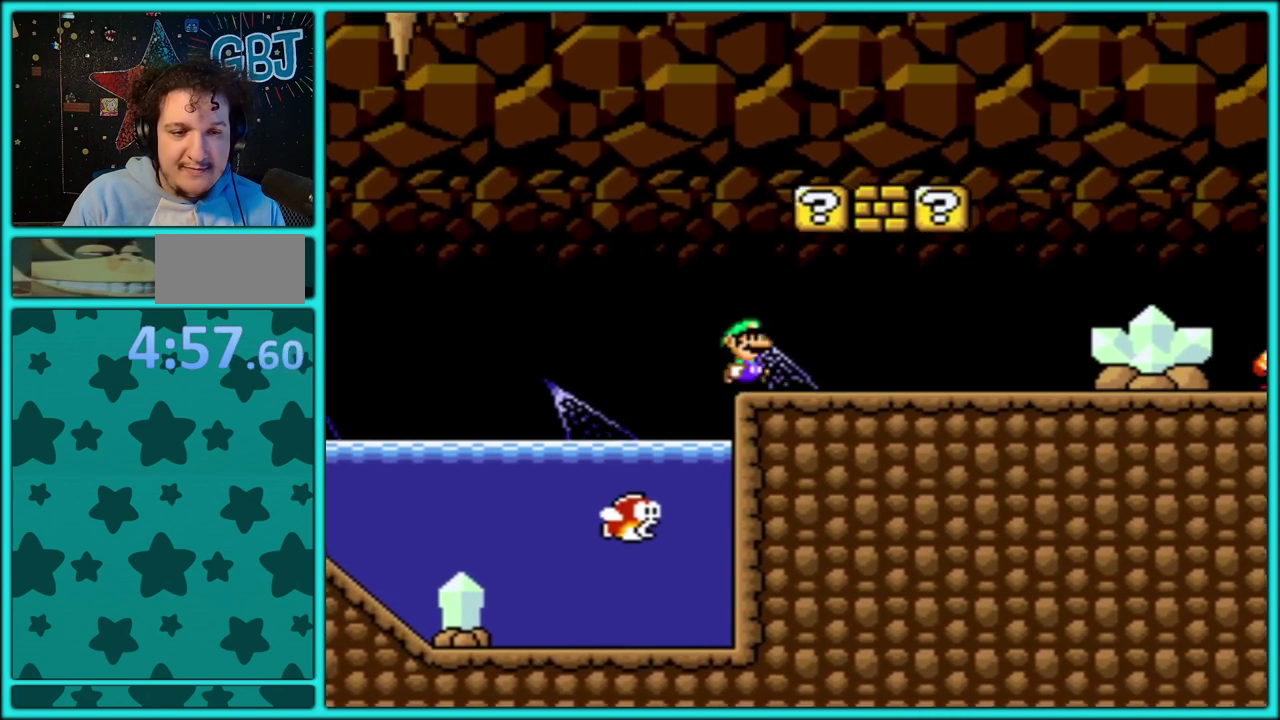
{"buttons": ["Y", "DPAD_RIGHT"], "events": [[100, "B", "down"], [300, "DPAD_LEFT", "down"], [300, "DPAD_RIGHT", "up"], [383, "B", "up"], [417, "DPAD_LEFT", "up"], [467, "DPAD_RIGHT", "down"]]}
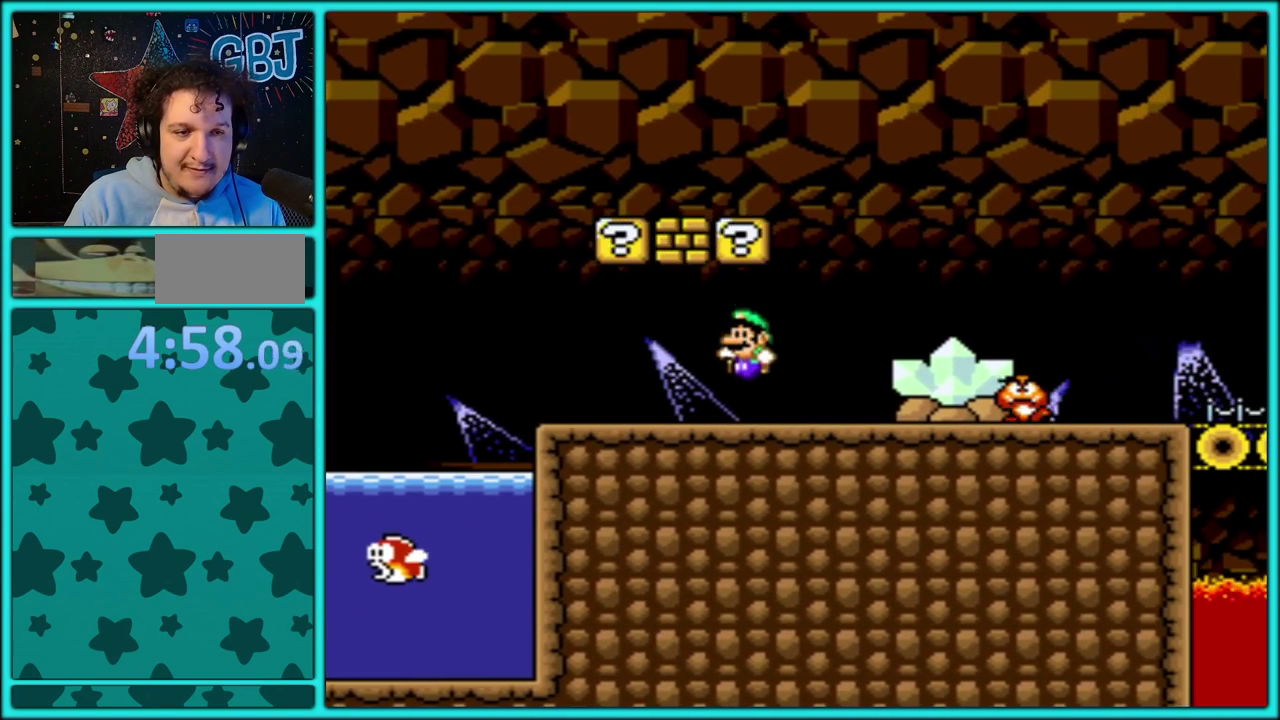
{"buttons": ["Y", "DPAD_RIGHT"], "events": [[50, "B", "down"], [483, "B", "up"]]}
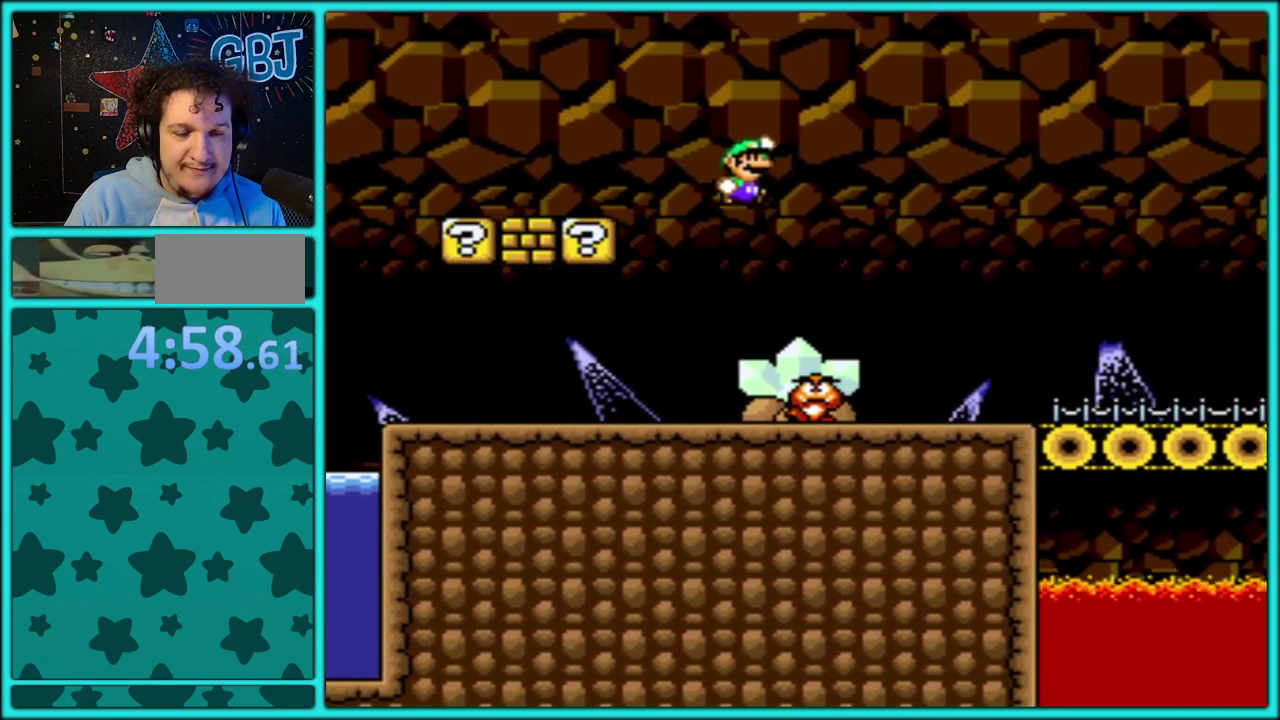
{"buttons": ["Y", "DPAD_RIGHT"], "events": []}
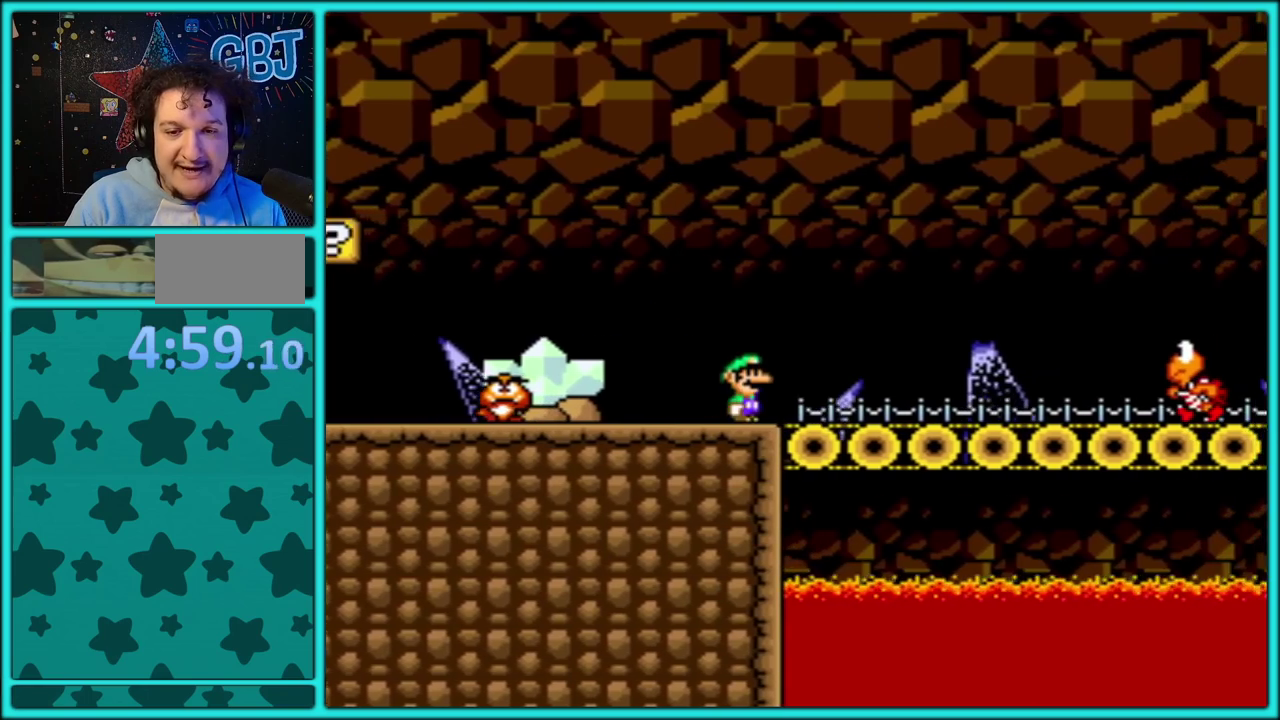
{"buttons": ["Y", "DPAD_RIGHT"], "events": [[267, "B", "down"], [383, "B", "up"]]}
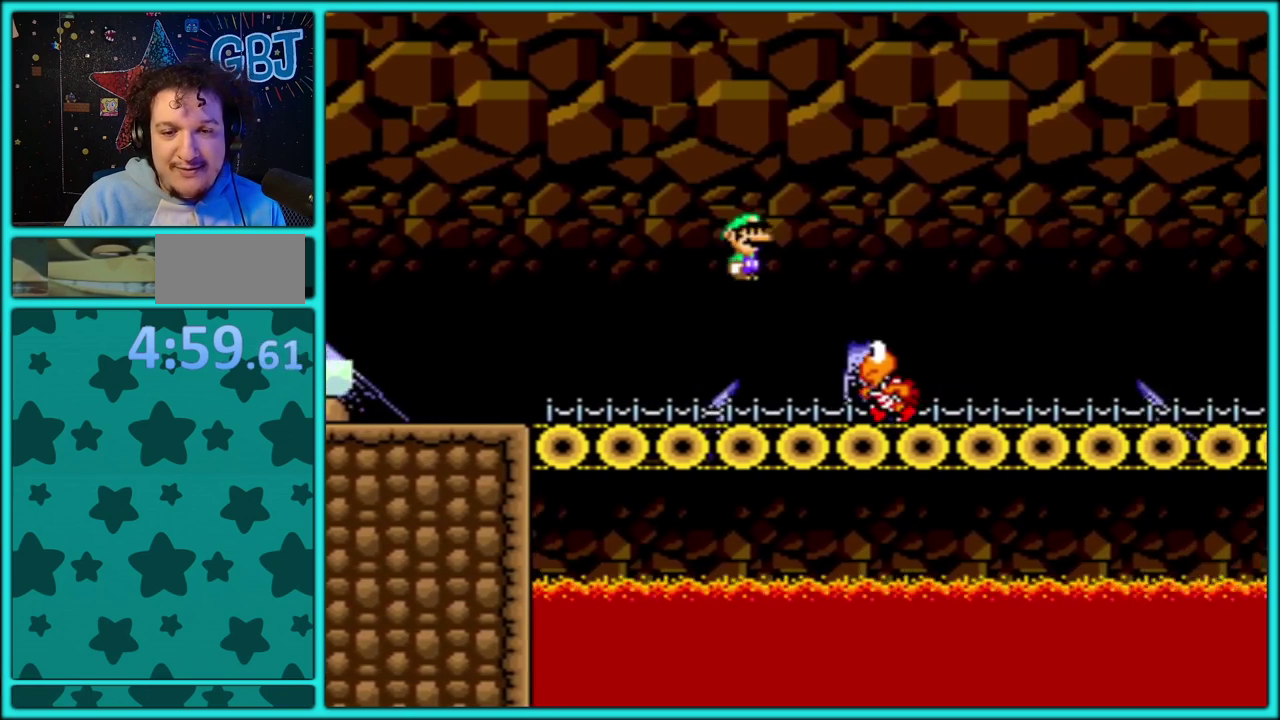
{"buttons": ["Y", "DPAD_RIGHT"], "events": []}
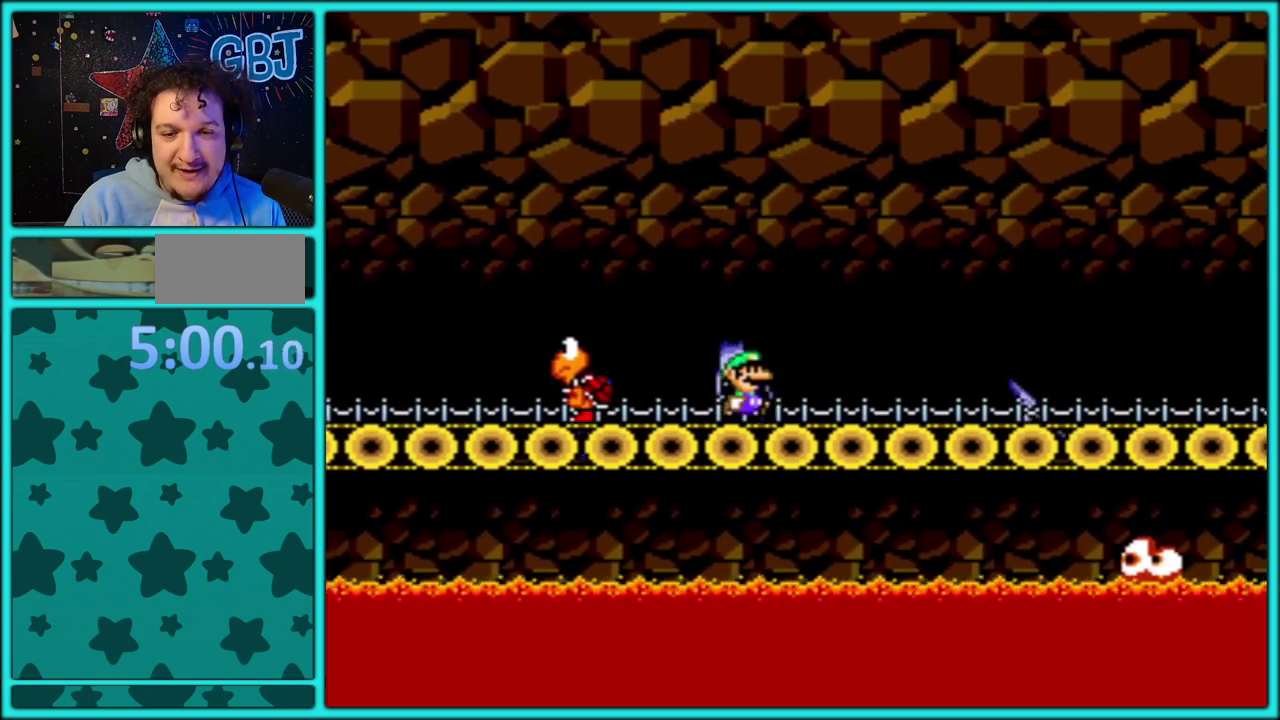
{"buttons": ["Y", "DPAD_RIGHT"], "events": []}
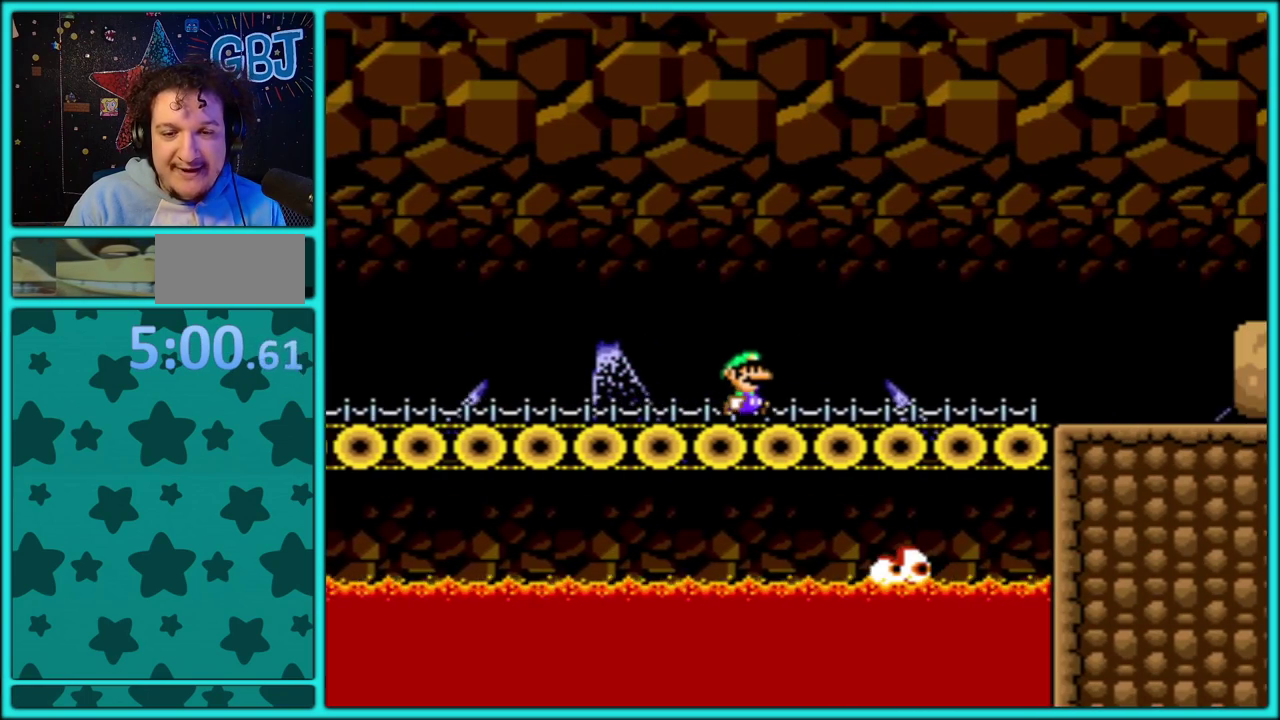
{"buttons": ["Y", "DPAD_RIGHT"], "events": []}
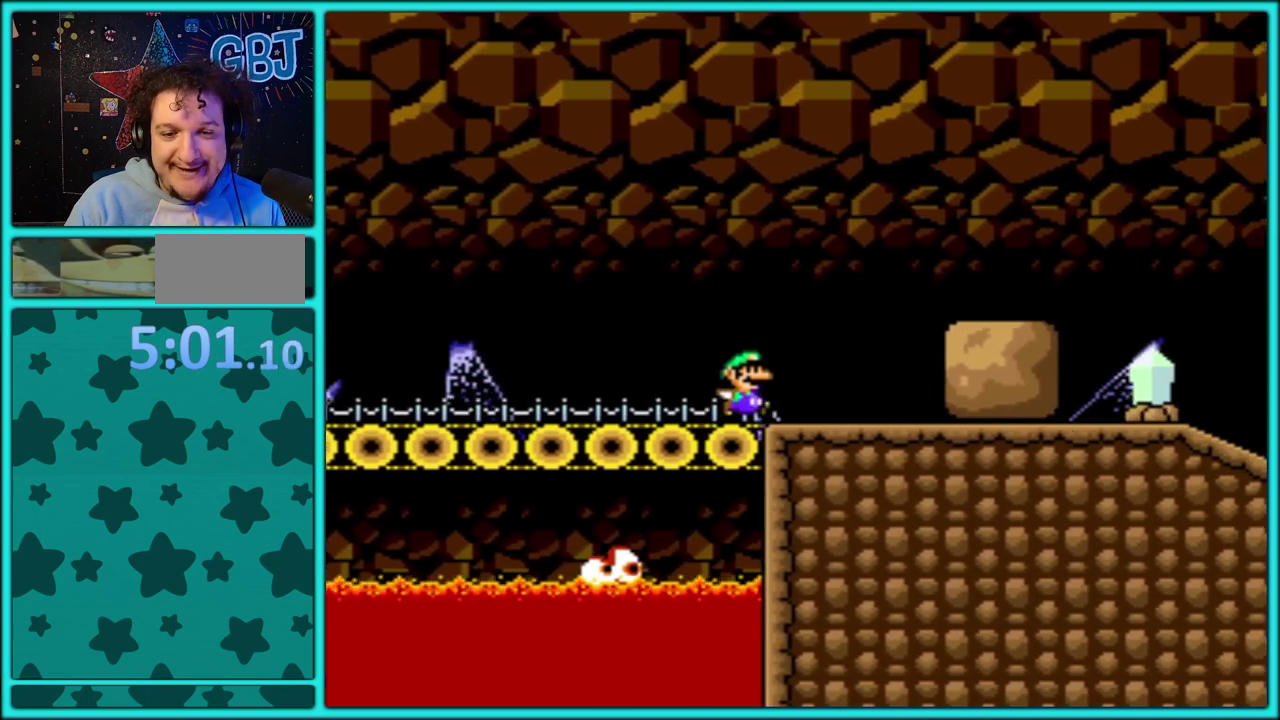
{"buttons": ["Y", "DPAD_RIGHT"], "events": [[17, "B", "down"], [283, "B", "up"]]}
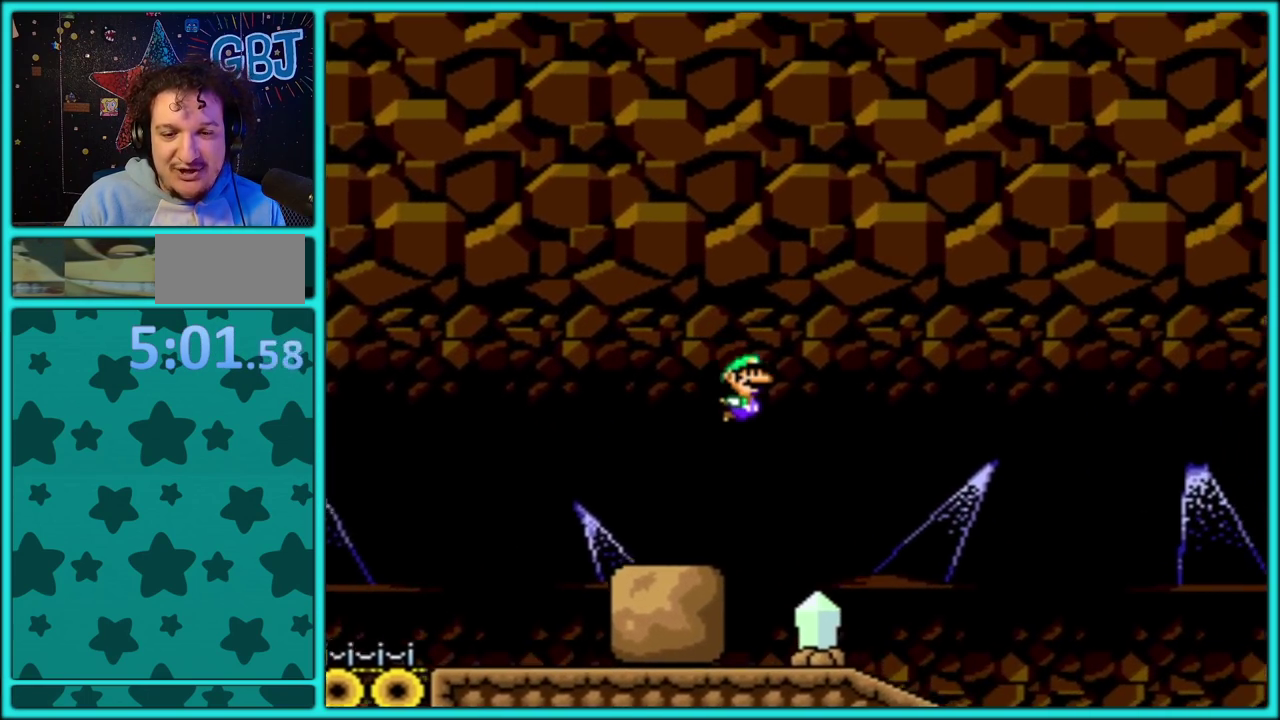
{"buttons": ["Y", "DPAD_RIGHT"], "events": []}
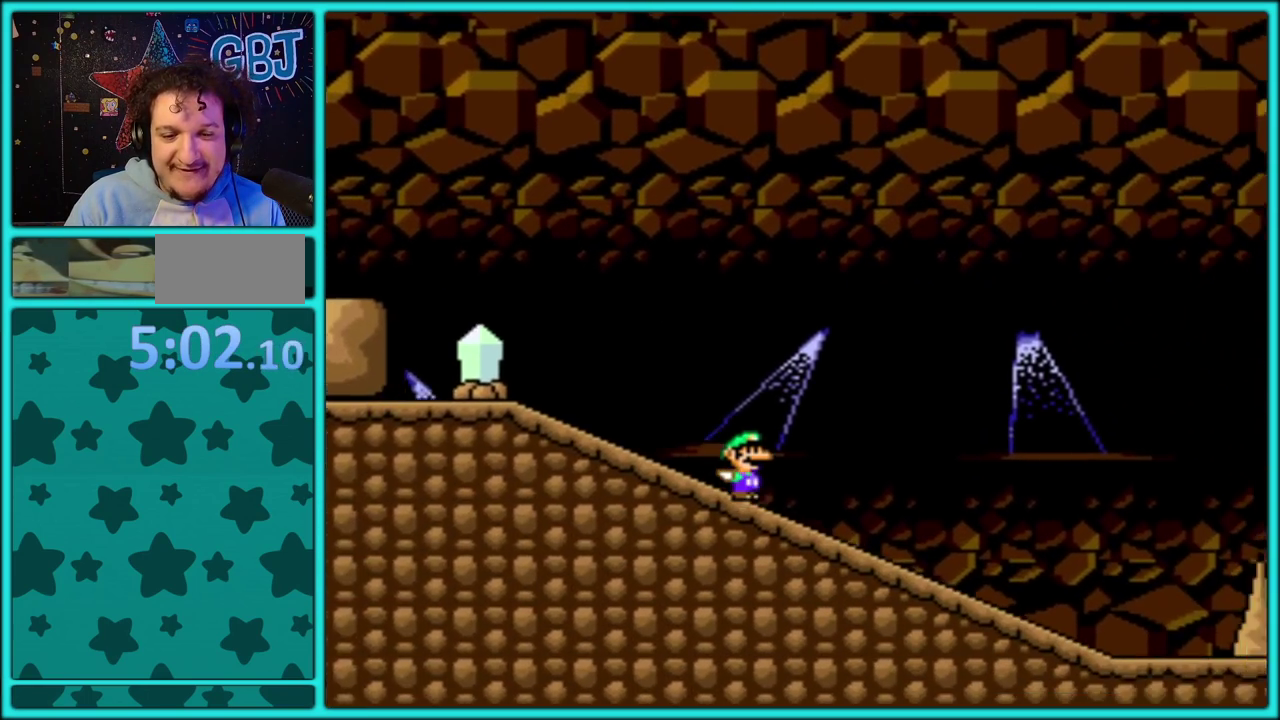
{"buttons": ["B", "Y", "DPAD_RIGHT"], "events": [[383, "B", "down"]]}
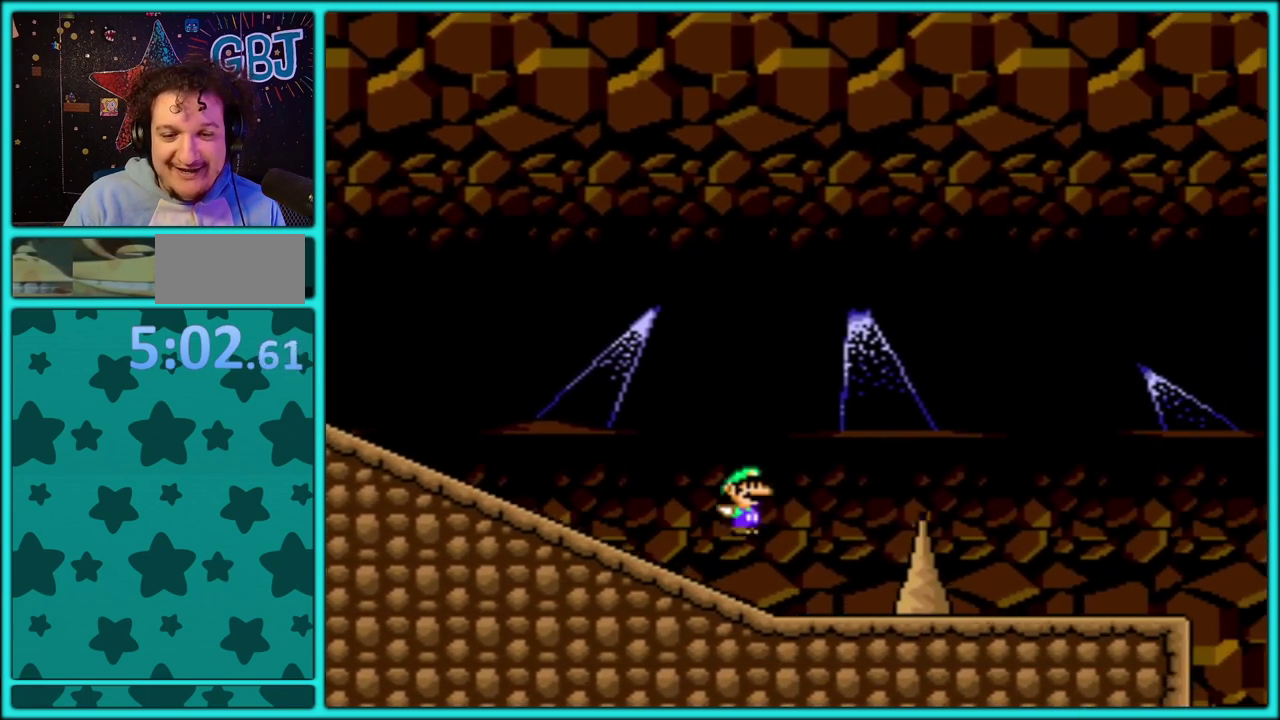
{"buttons": ["Y", "DPAD_LEFT"], "events": [[83, "B", "up"], [433, "DPAD_LEFT", "down"], [433, "DPAD_RIGHT", "up"]]}
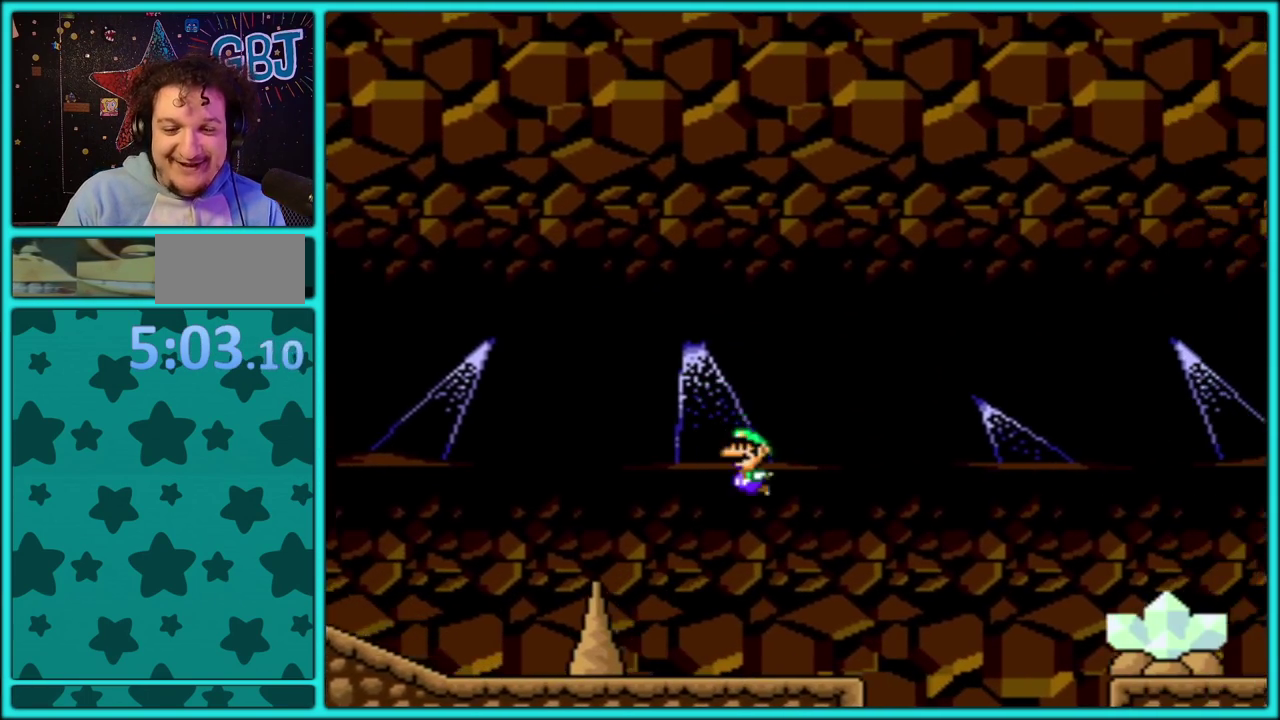
{"buttons": ["B", "Y", "DPAD_RIGHT"], "events": [[100, "DPAD_LEFT", "up"], [100, "DPAD_RIGHT", "down"], [267, "B", "down"]]}
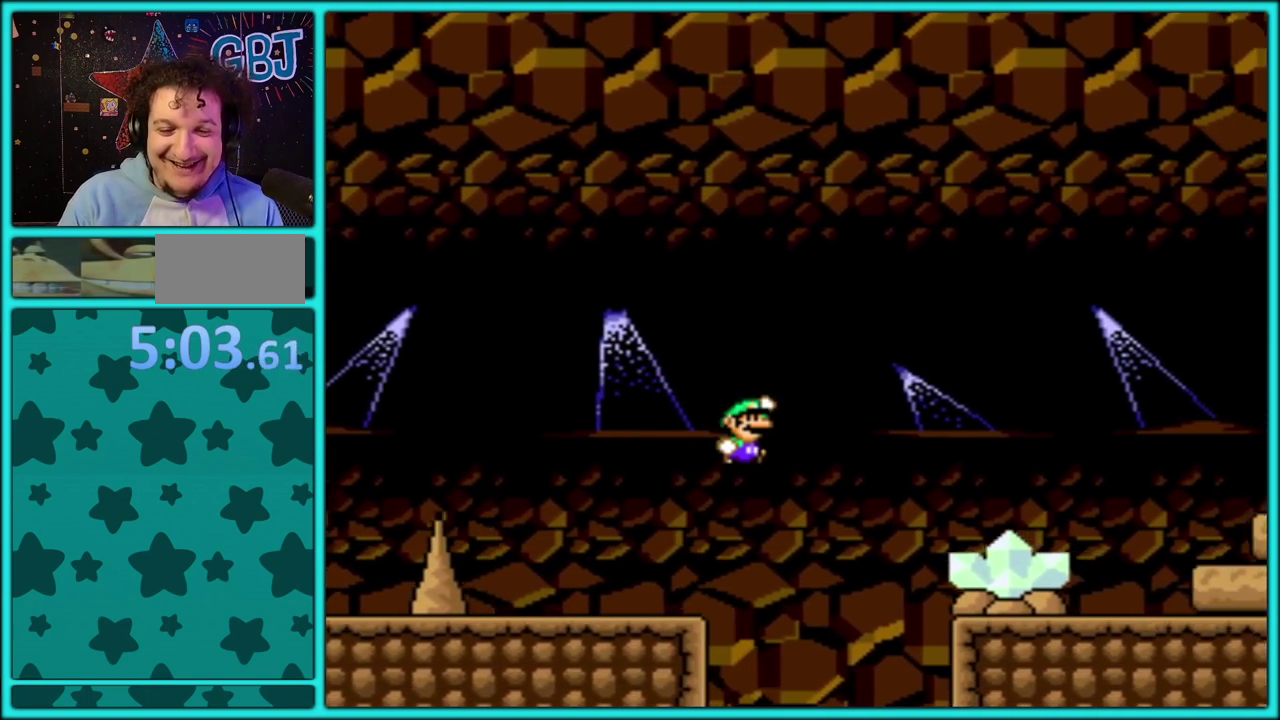
{"buttons": ["Y", "DPAD_RIGHT"], "events": [[33, "B", "up"]]}